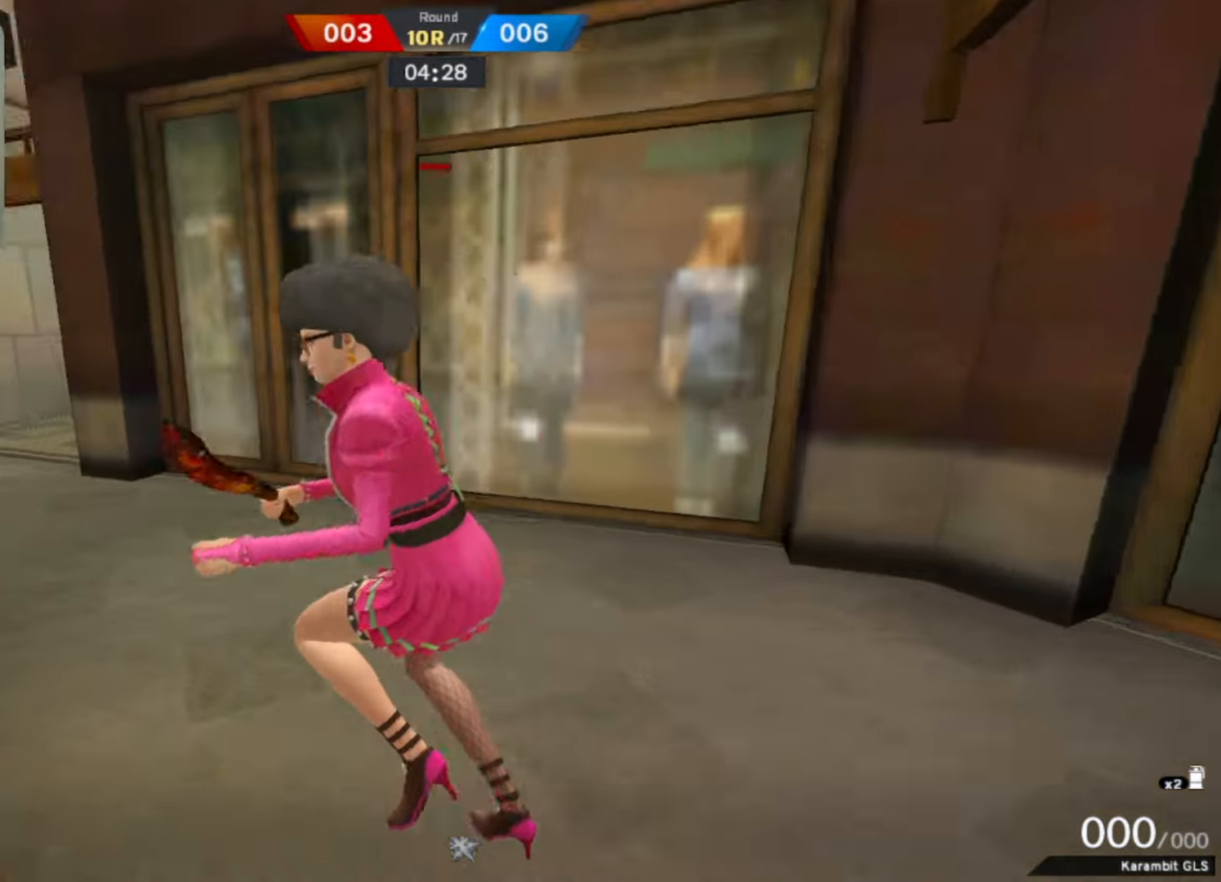
Gameplay with keyboard and mouse; each line is a JSON object with the keys and mouse buttons held at the frame after it. "events" lists presses ("down") and releases ("up") of "1", "2", "3", "4", "5", "a", "alt", "b", "c", "ctrl", "d", "e", "f", "g", "q", "r", "s", "shift", "space", "t", "tab", "tilde", "v", "w", "x", "z", "mouse_left", "mouse_wheel", "mouse_right", "mouse_mb4" and "mouse_mb5" between this image and that frame as [ms after this image, input, new state], when the widget could be followed in between. "mouse_left", "mouse_wheel", "mouse_right", "mouse_mb4", "mouse_mb5" = the "left", "wheel", "right", "mb4", "mb5" buttons of the "mouse" list. No other keys are recorded. "wheel" means that the mouse wheel is clicked or scrolled. Mouse movement is not recorded.
{"keys": ["f", "space"], "mouse": [], "events": [[100, "w", "up"], [200, "d", "down"], [200, "s", "down"], [283, "s", "up"], [283, "space", "down"], [333, "d", "up"], [433, "f", "down"]]}
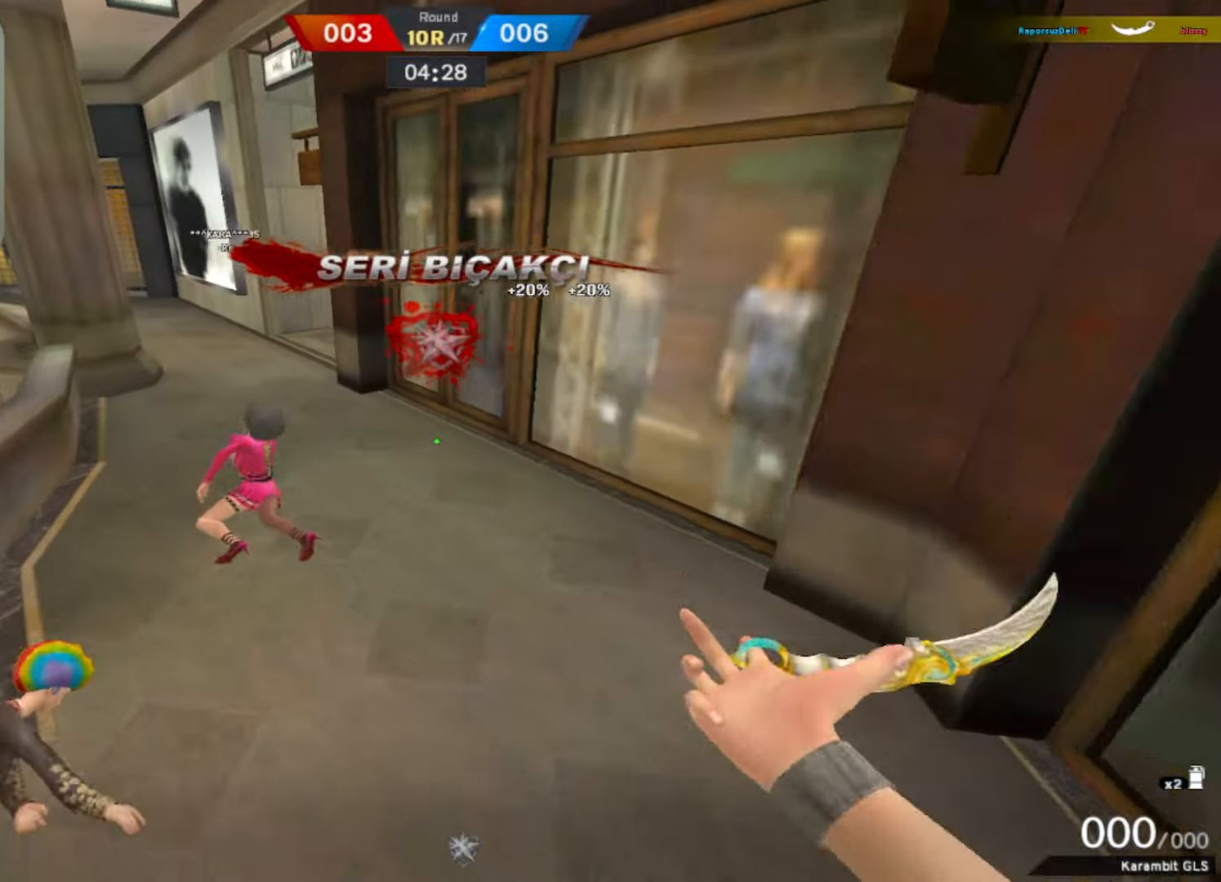
{"keys": ["w"], "mouse": [], "events": [[16, "f", "up"], [16, "space", "up"], [250, "w", "down"]]}
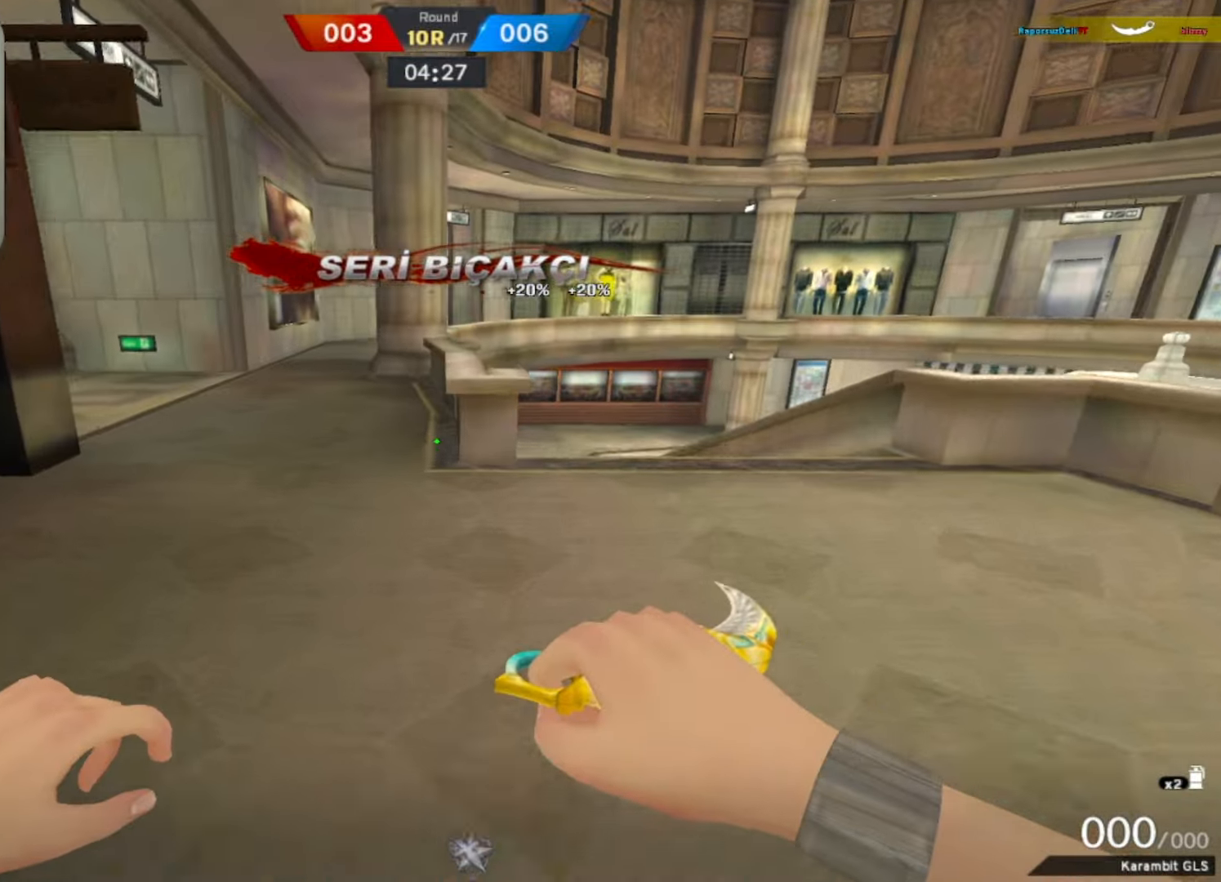
{"keys": ["space", "w"], "mouse": [], "events": [[416, "q", "down"], [416, "space", "down"], [466, "q", "up"]]}
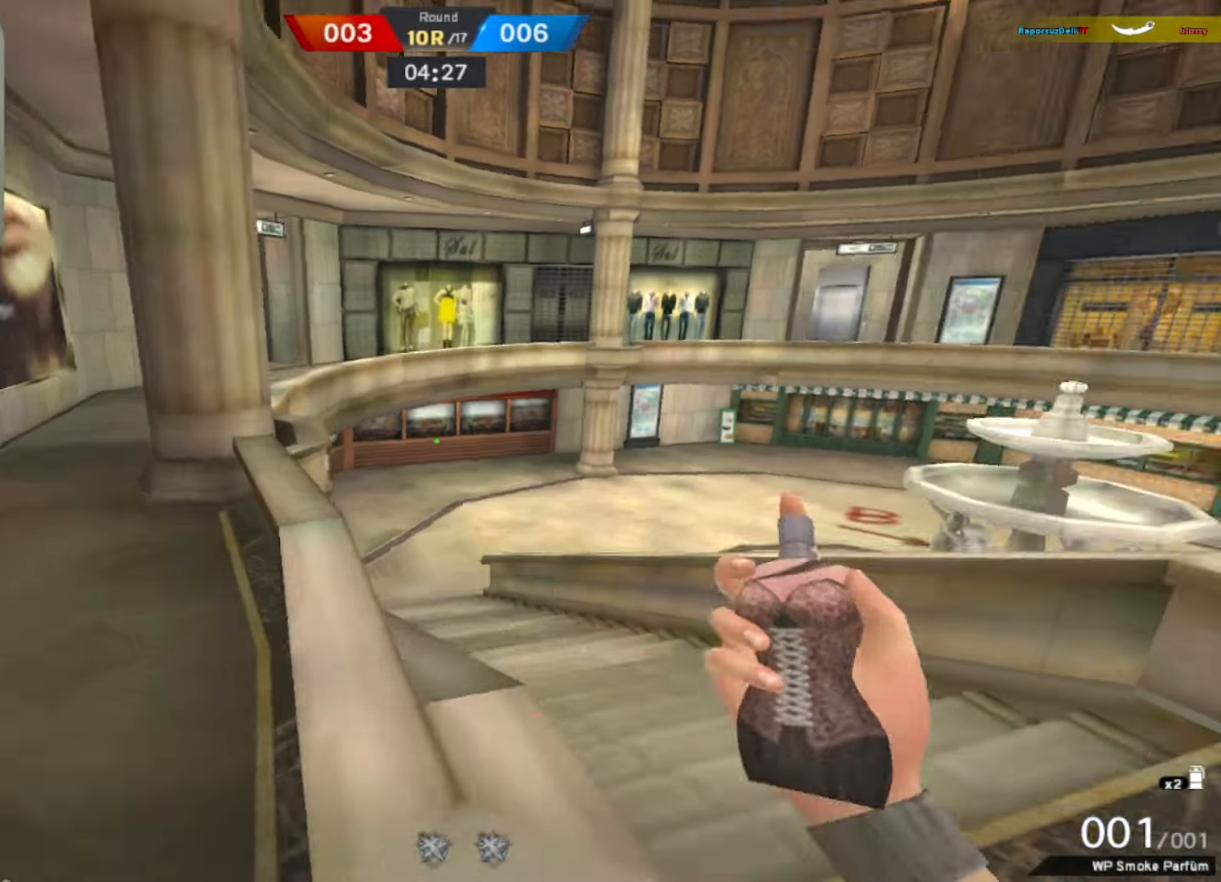
{"keys": ["w"], "mouse": [], "events": [[50, "q", "down"], [50, "space", "up"], [150, "q", "up"], [233, "a", "down"], [466, "a", "up"]]}
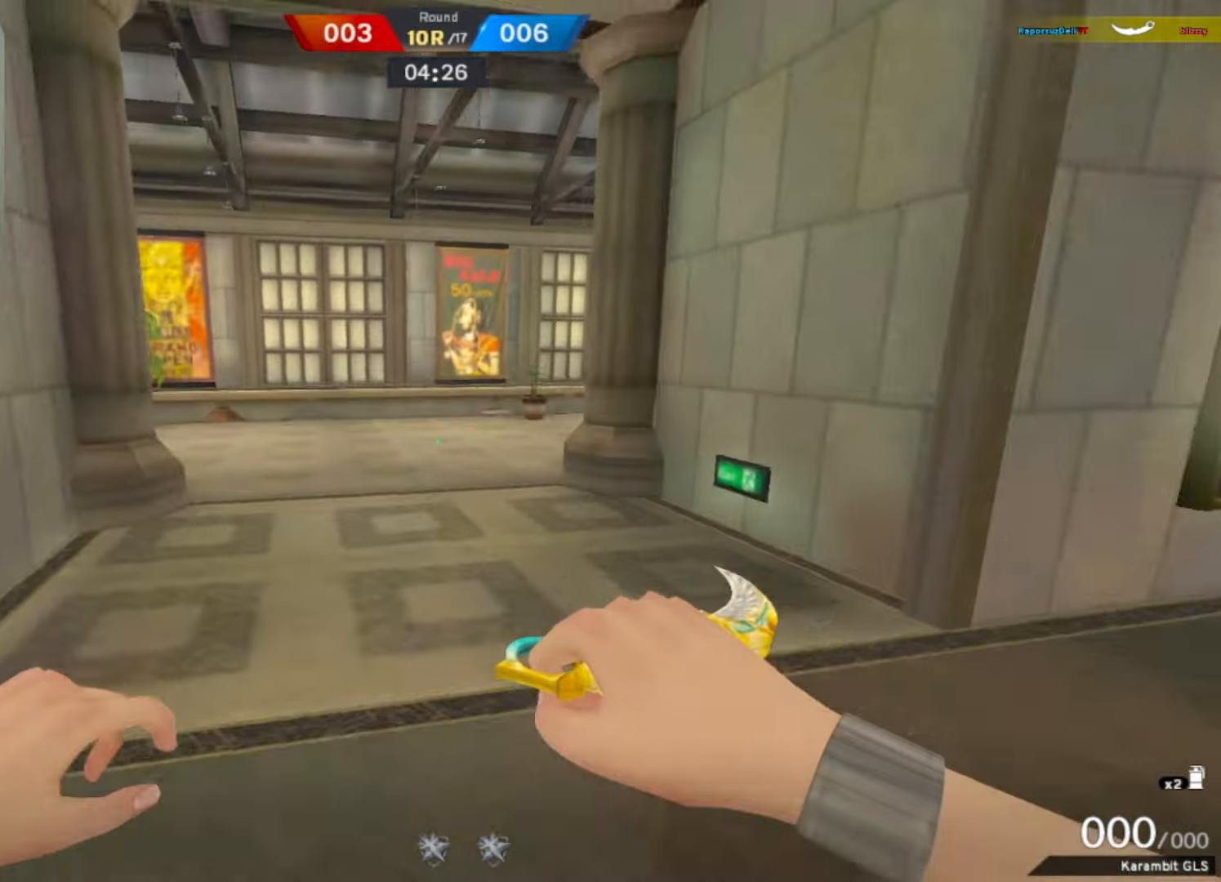
{"keys": ["tab", "w"], "mouse": [], "events": [[200, "tab", "down"]]}
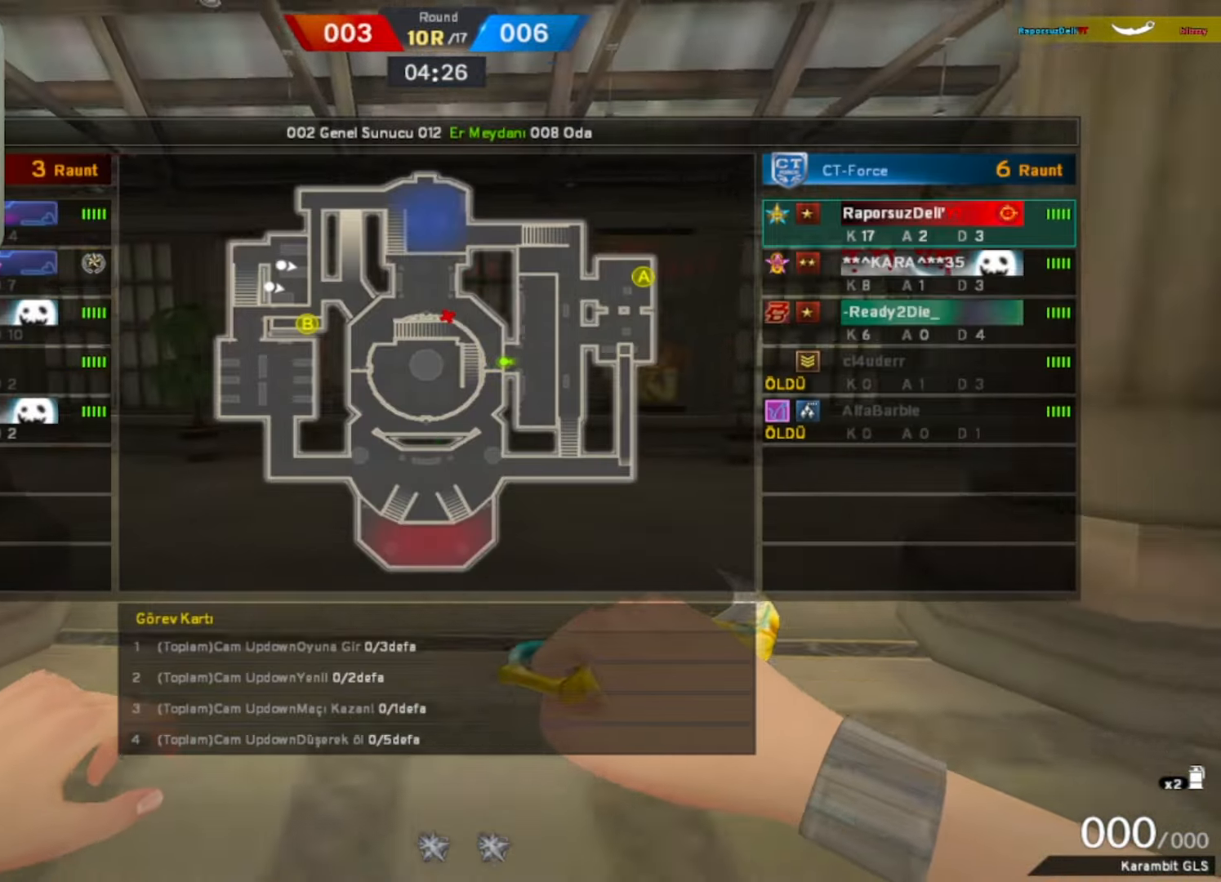
{"keys": ["tab", "w"], "mouse": [], "events": []}
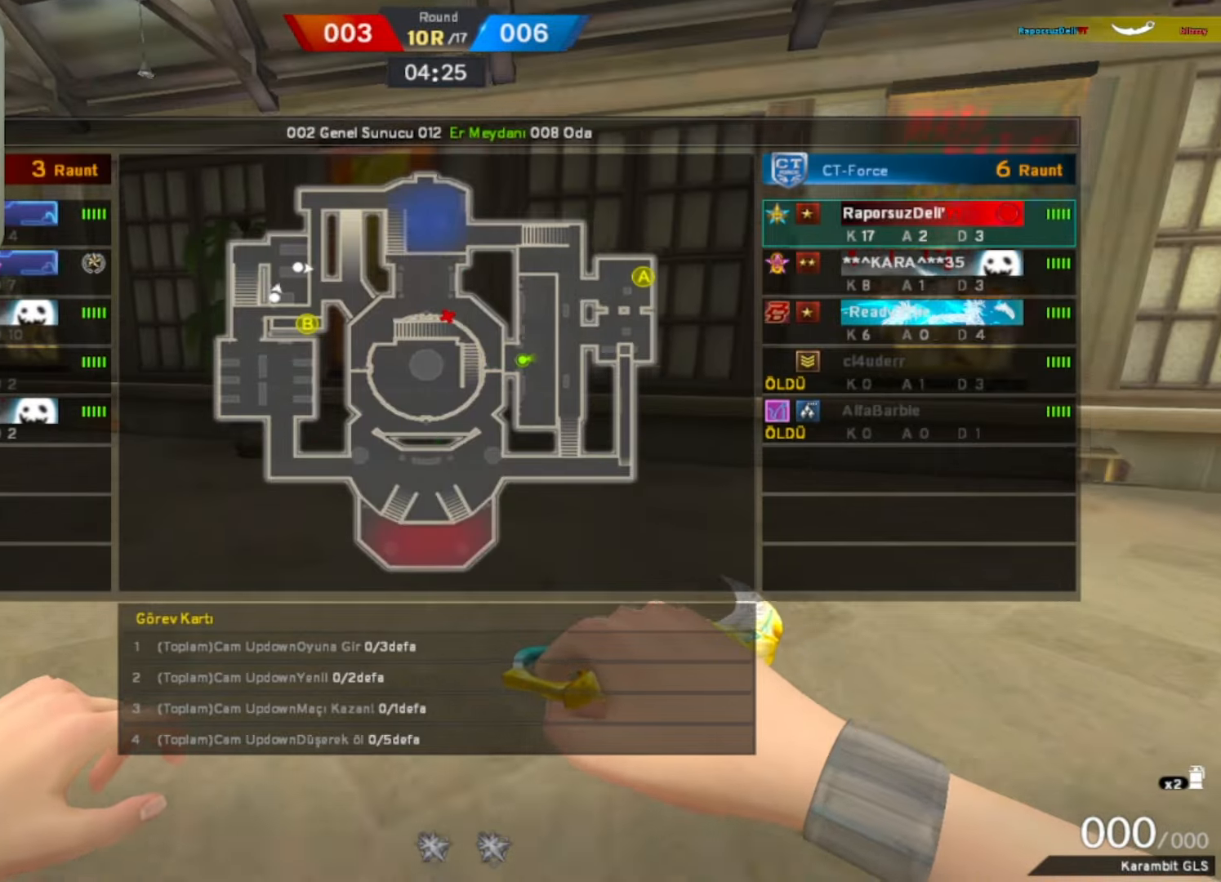
{"keys": ["w"], "mouse": [], "events": [[233, "tab", "up"]]}
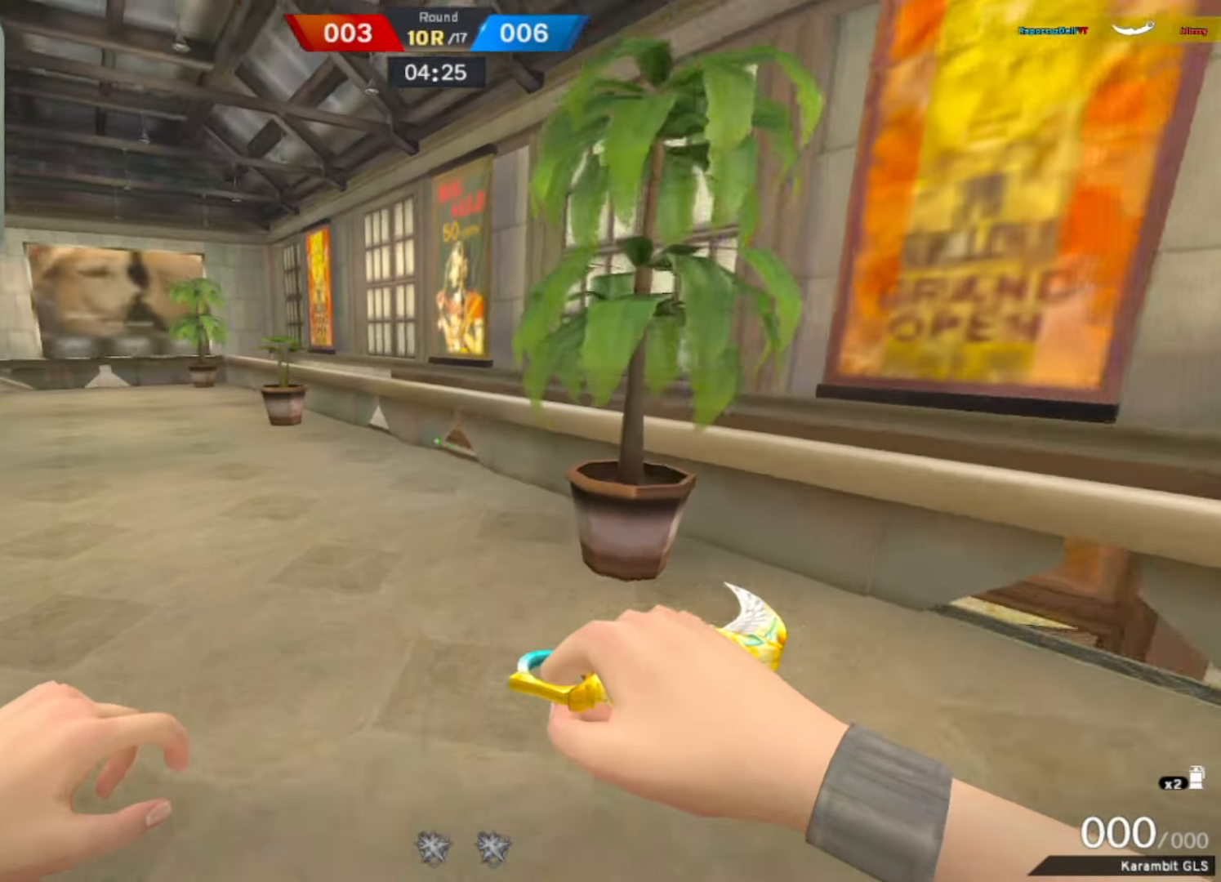
{"keys": ["space", "w"], "mouse": [], "events": [[433, "space", "down"]]}
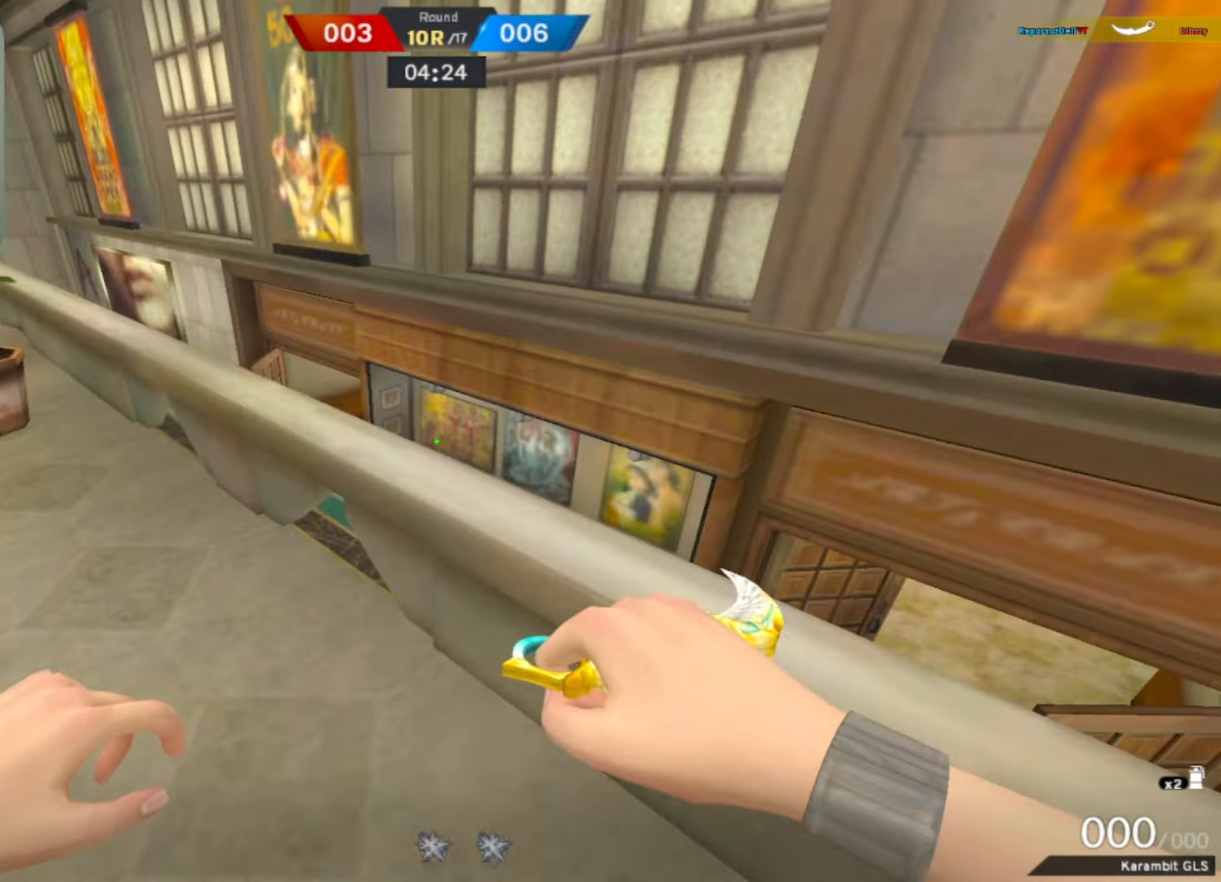
{"keys": ["s", "shift"], "mouse": [], "events": [[83, "space", "up"], [133, "a", "down"], [133, "shift", "down"], [266, "w", "up"], [416, "s", "down"], [500, "a", "up"]]}
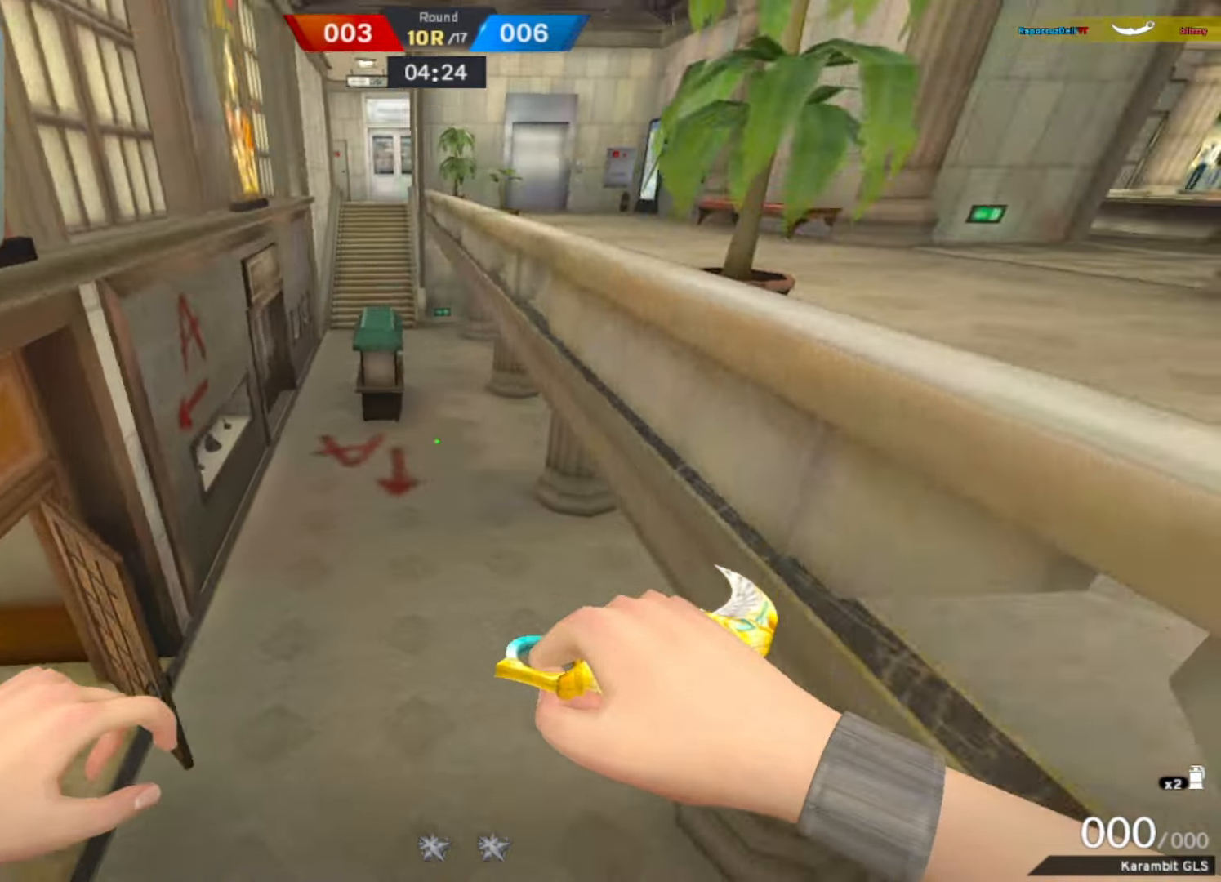
{"keys": ["a", "shift"], "mouse": [], "events": [[333, "a", "down"], [383, "s", "up"]]}
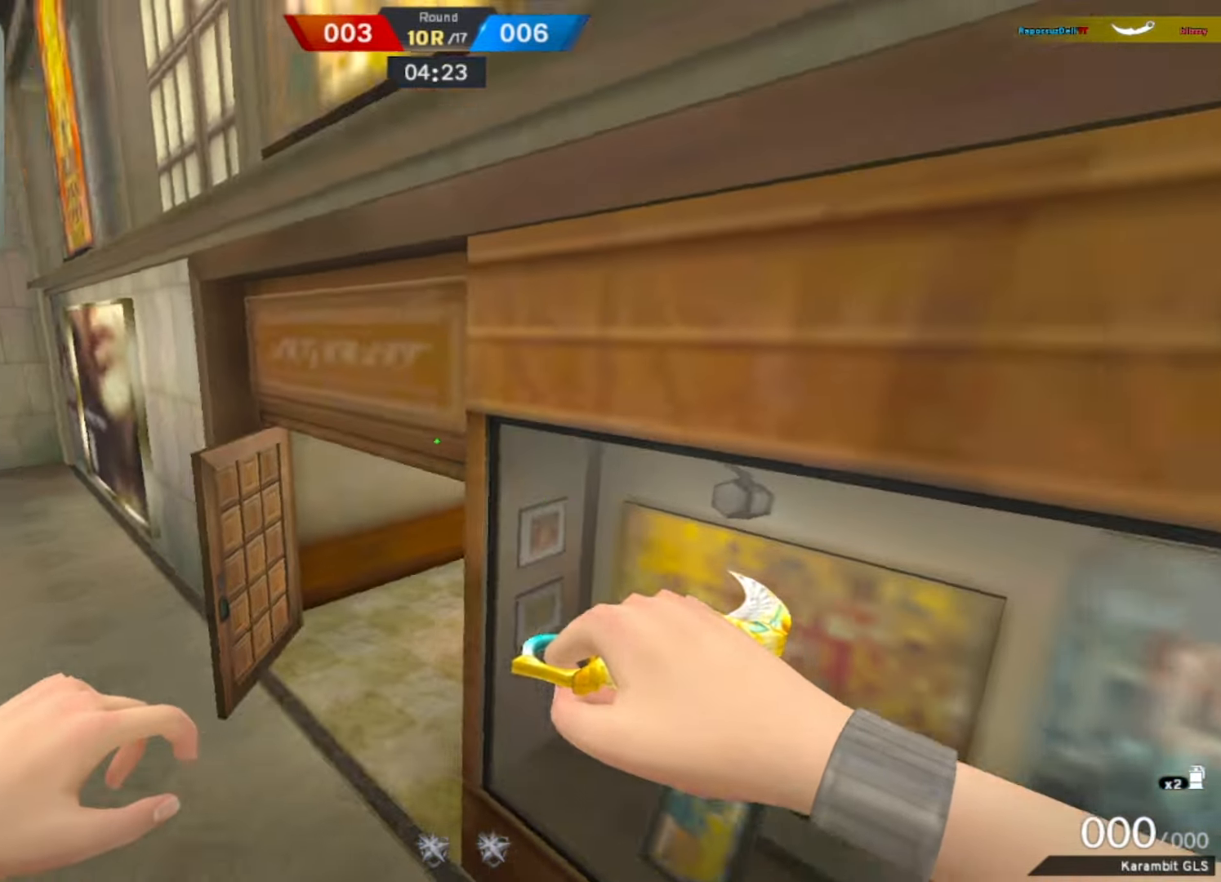
{"keys": ["a", "shift", "w"], "mouse": [], "events": [[83, "w", "down"]]}
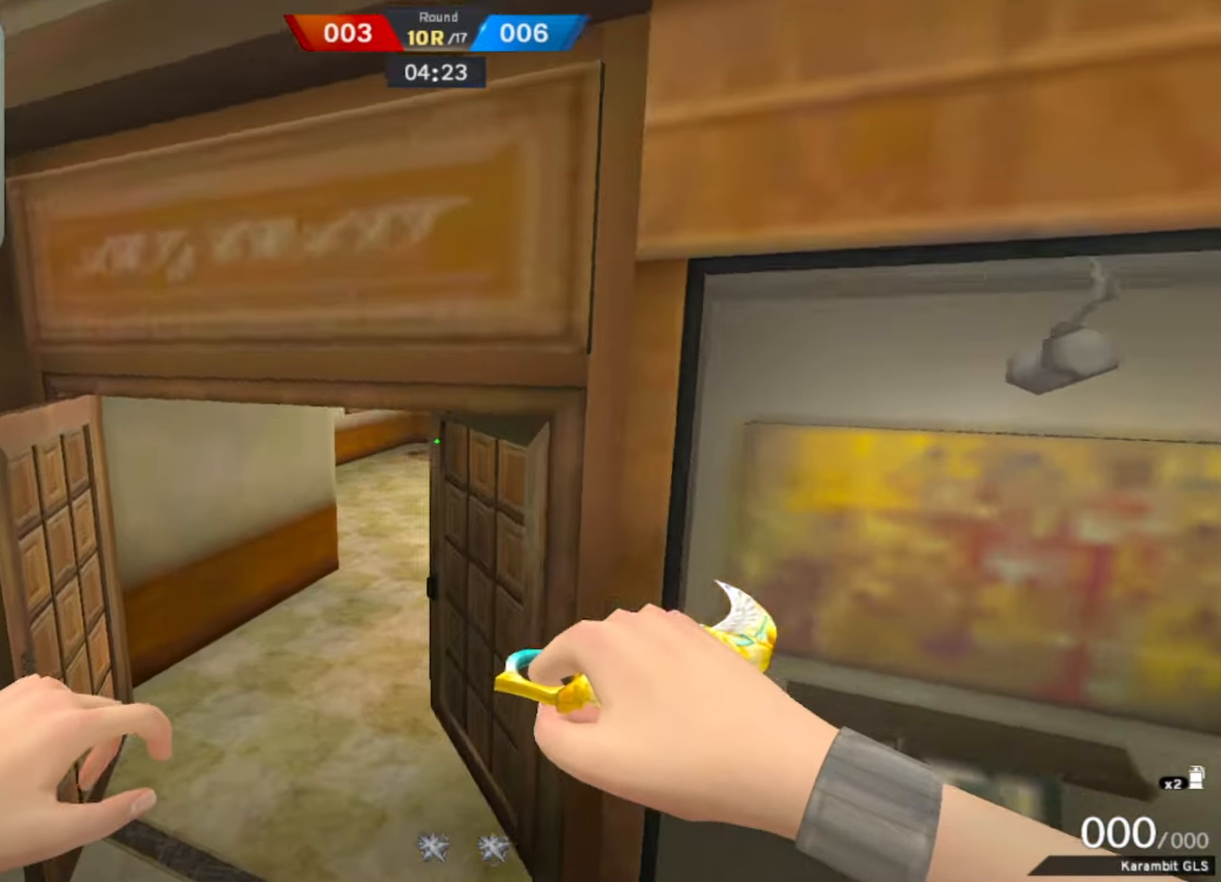
{"keys": ["a", "shift"], "mouse": [], "events": [[133, "w", "up"]]}
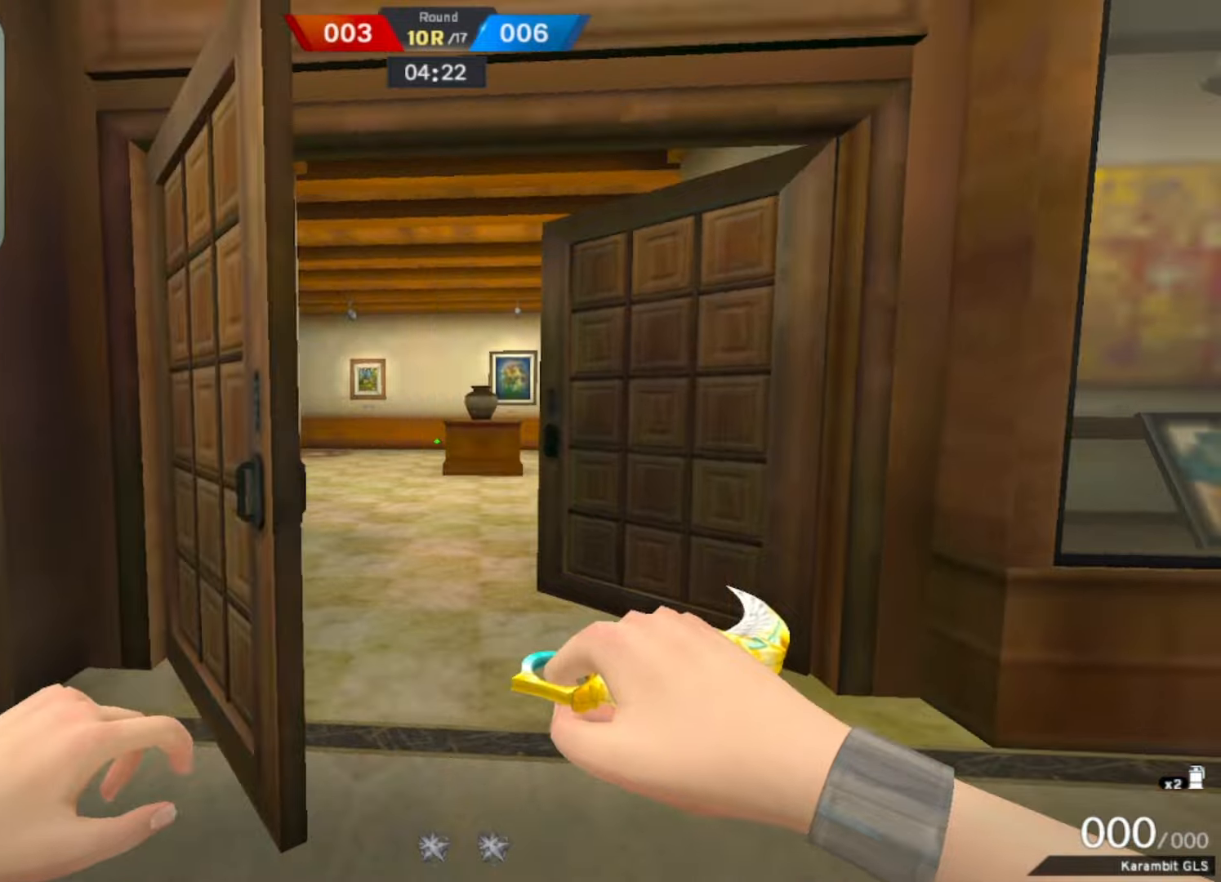
{"keys": ["d", "shift"], "mouse": [], "events": [[100, "s", "down"], [150, "a", "up"], [384, "d", "down"], [467, "s", "up"]]}
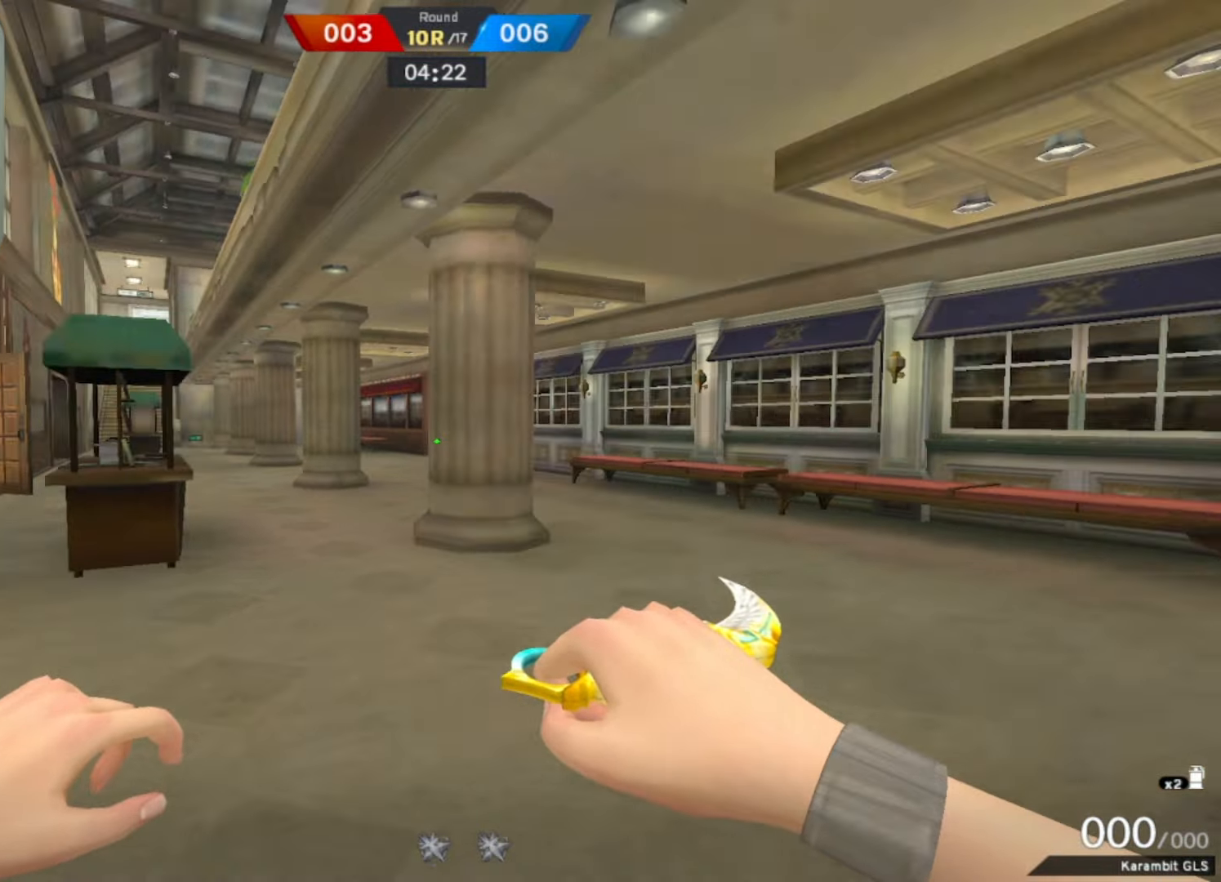
{"keys": ["shift", "w"], "mouse": [], "events": [[167, "w", "down"], [450, "d", "up"]]}
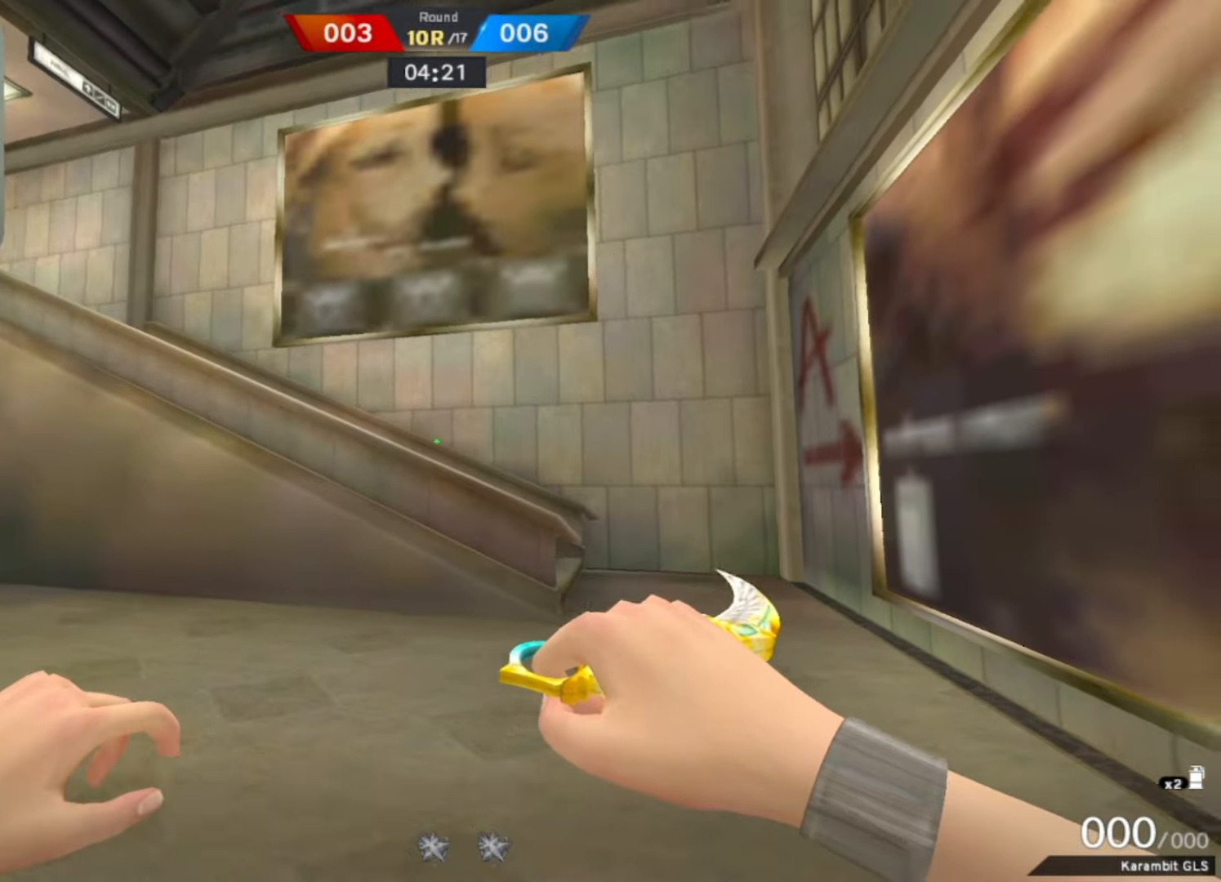
{"keys": ["d", "w"], "mouse": [], "events": [[34, "shift", "up"], [417, "d", "down"]]}
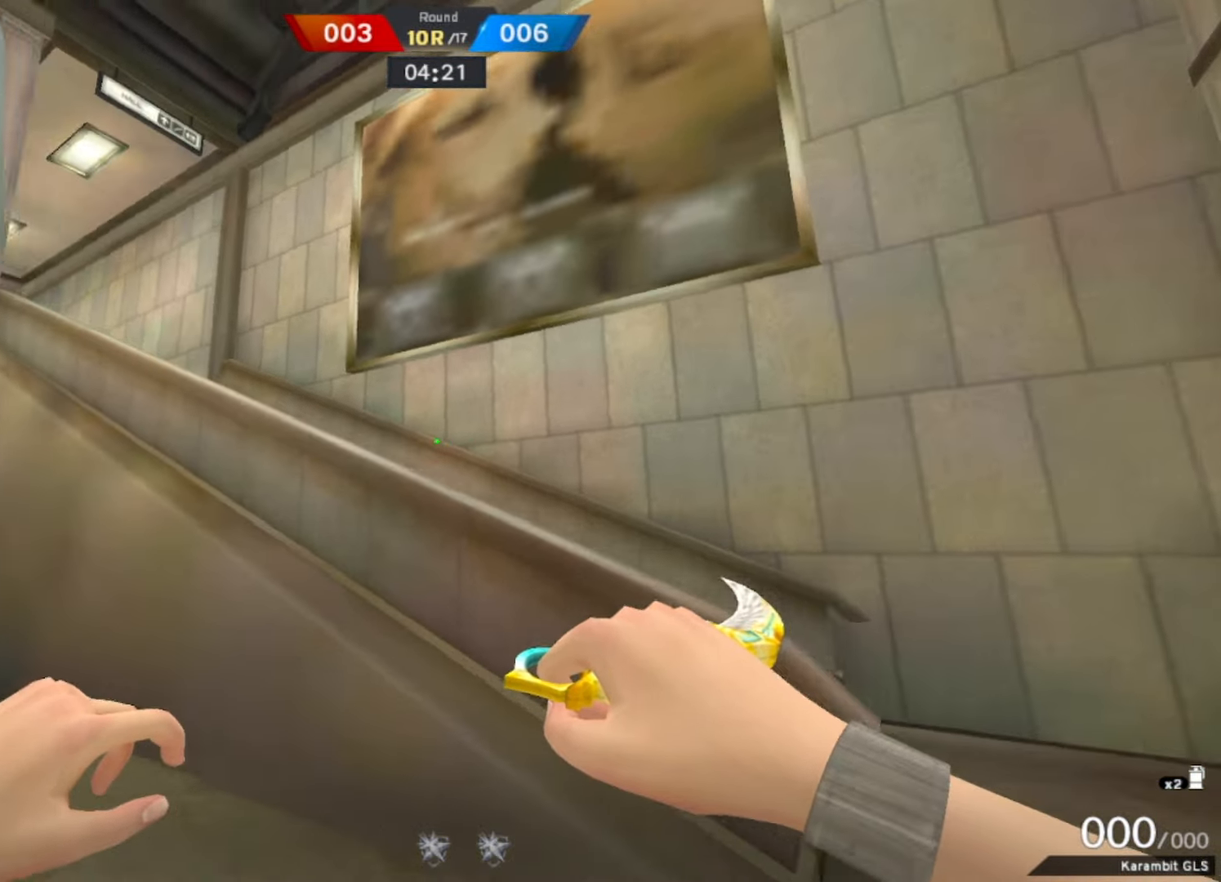
{"keys": ["d", "shift", "w"], "mouse": [], "events": [[50, "space", "down"], [250, "space", "up"], [434, "shift", "down"]]}
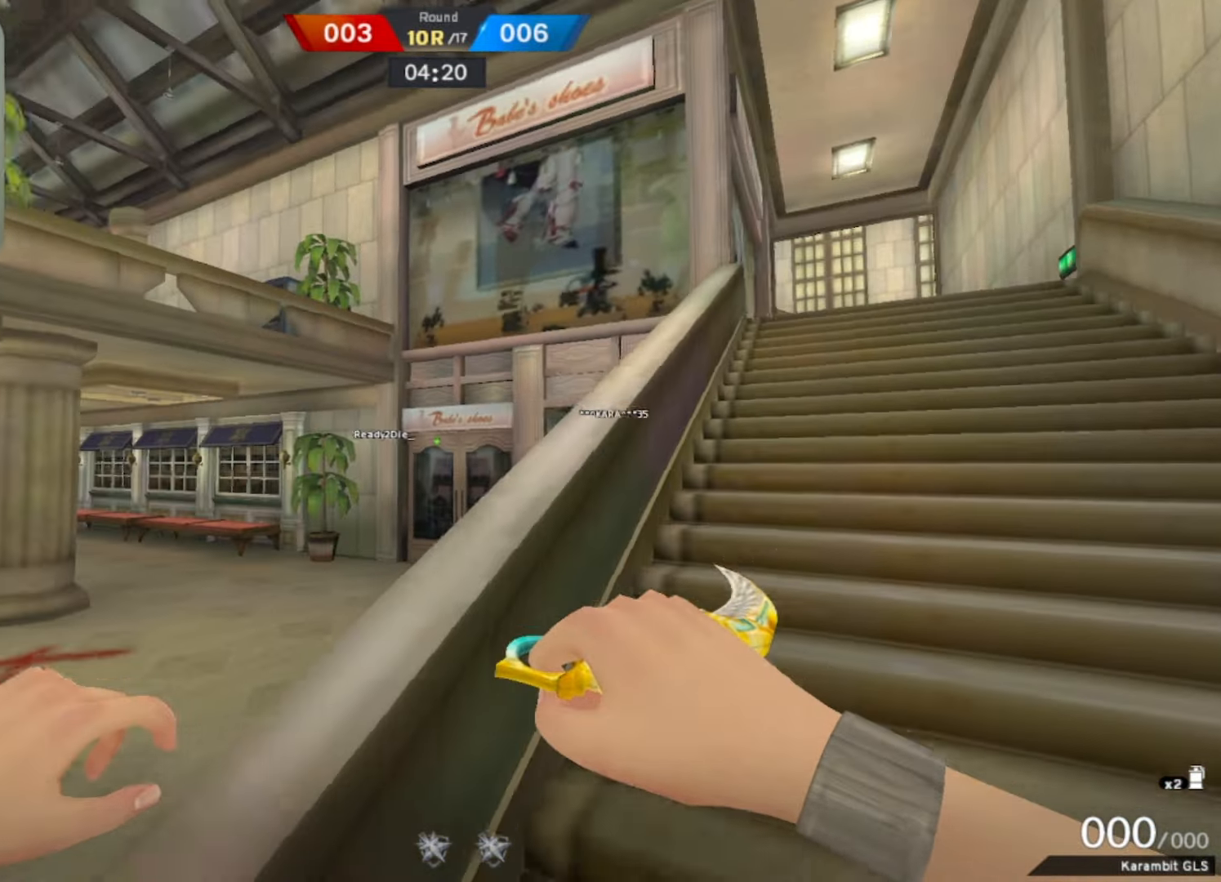
{"keys": ["d", "shift", "w"], "mouse": [], "events": []}
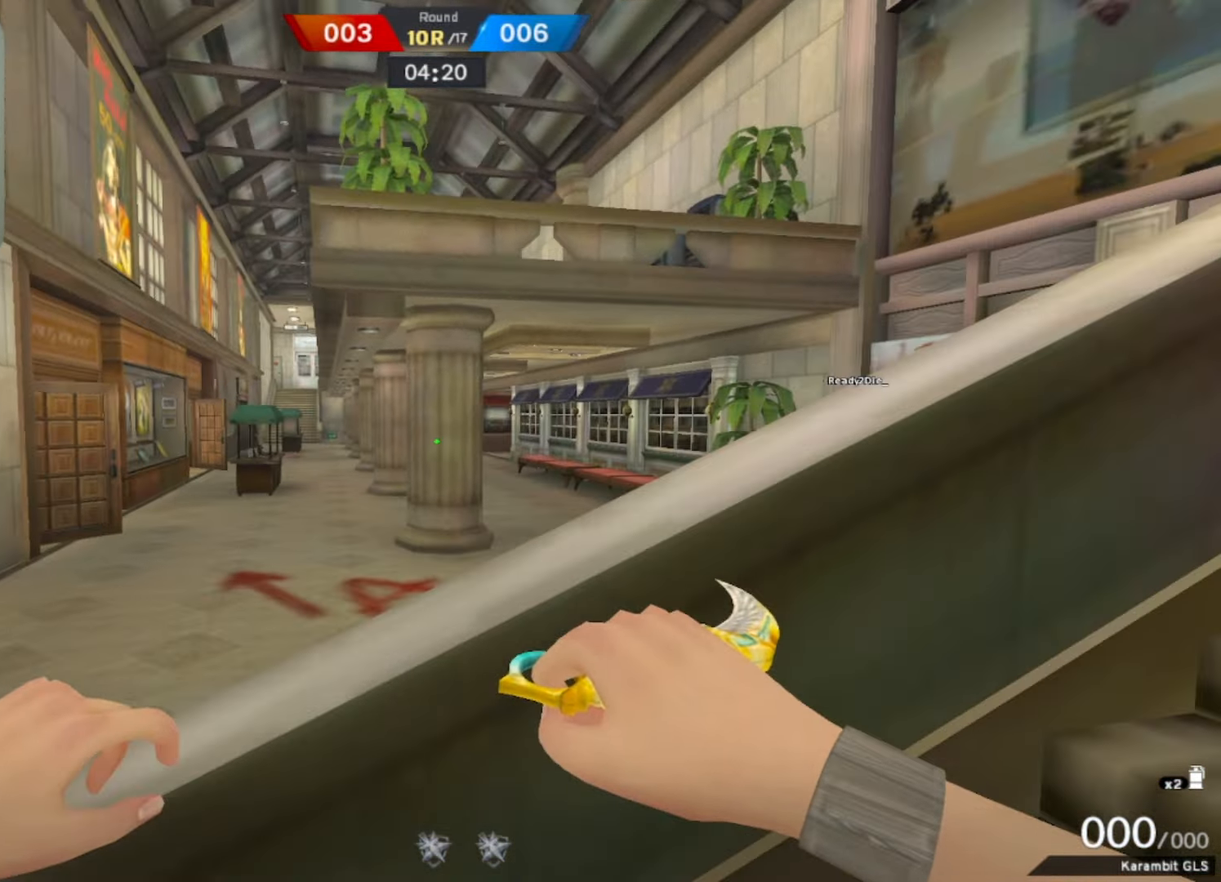
{"keys": ["shift", "w"], "mouse": [], "events": [[317, "d", "up"]]}
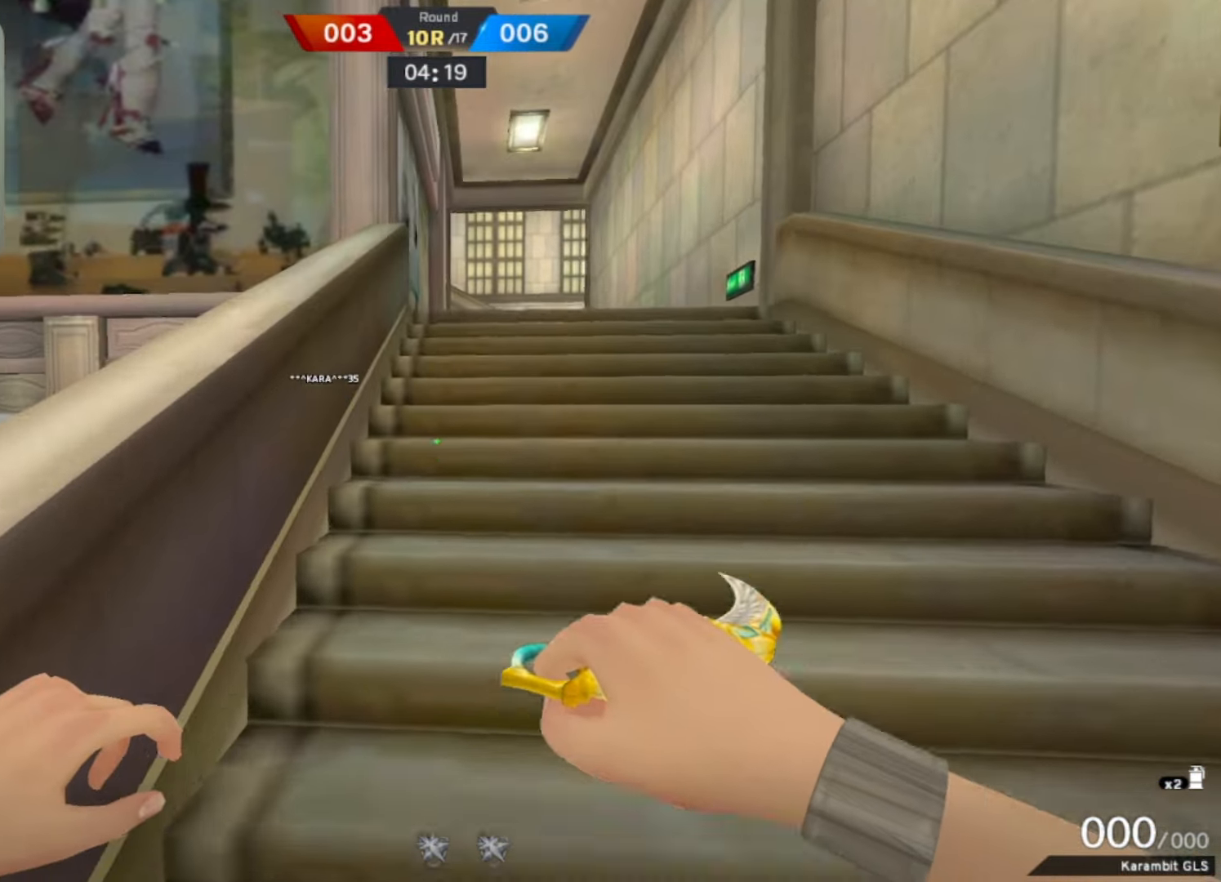
{"keys": ["shift", "w"], "mouse": [], "events": []}
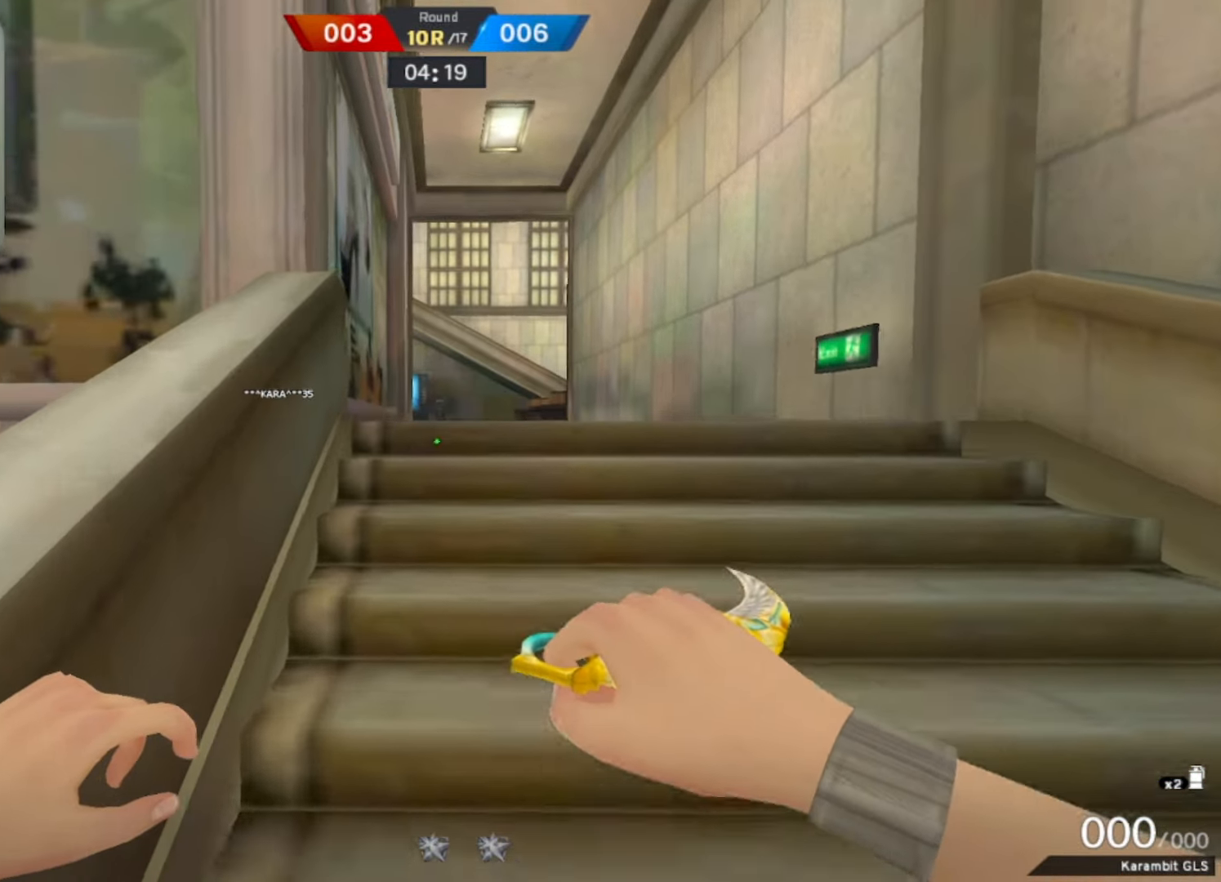
{"keys": ["d", "w"], "mouse": [], "events": [[267, "d", "down"], [300, "shift", "up"]]}
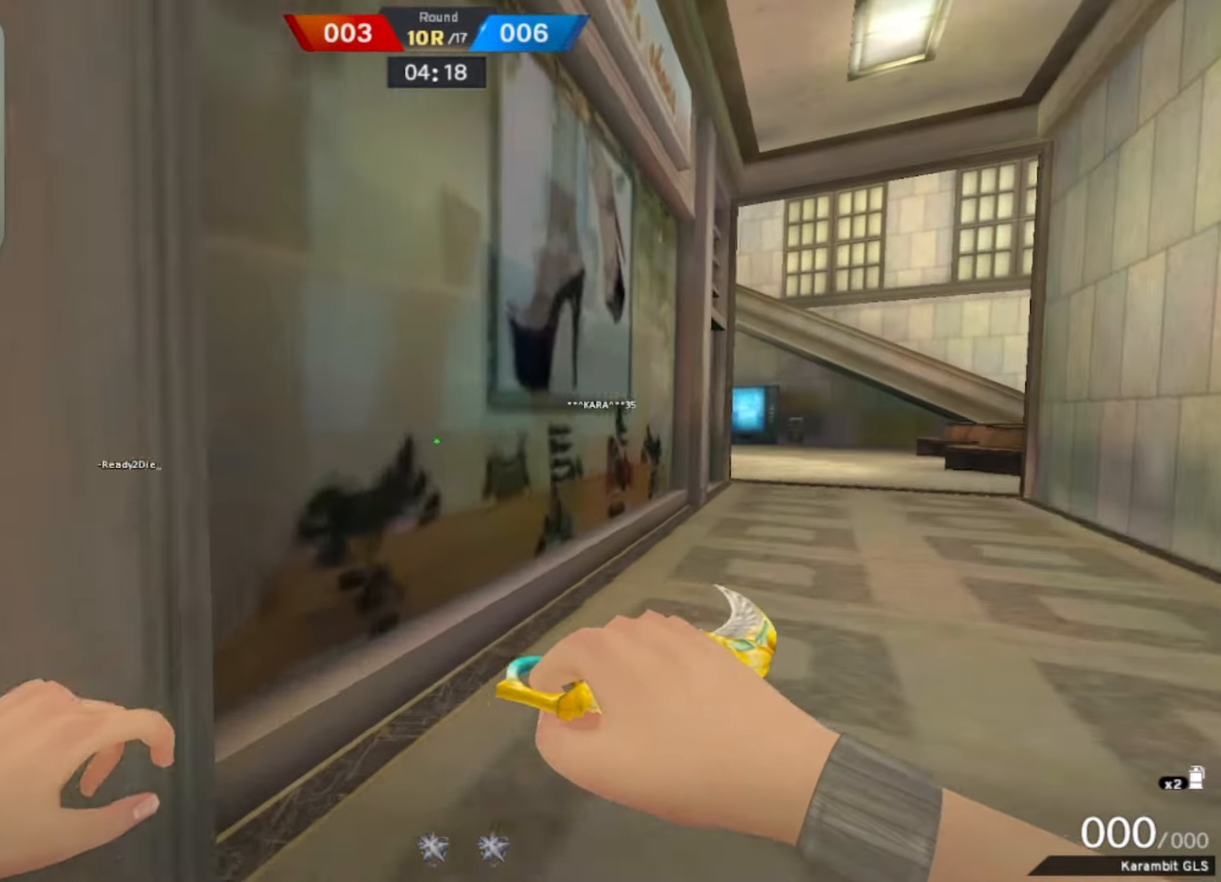
{"keys": ["d", "w"], "mouse": [], "events": []}
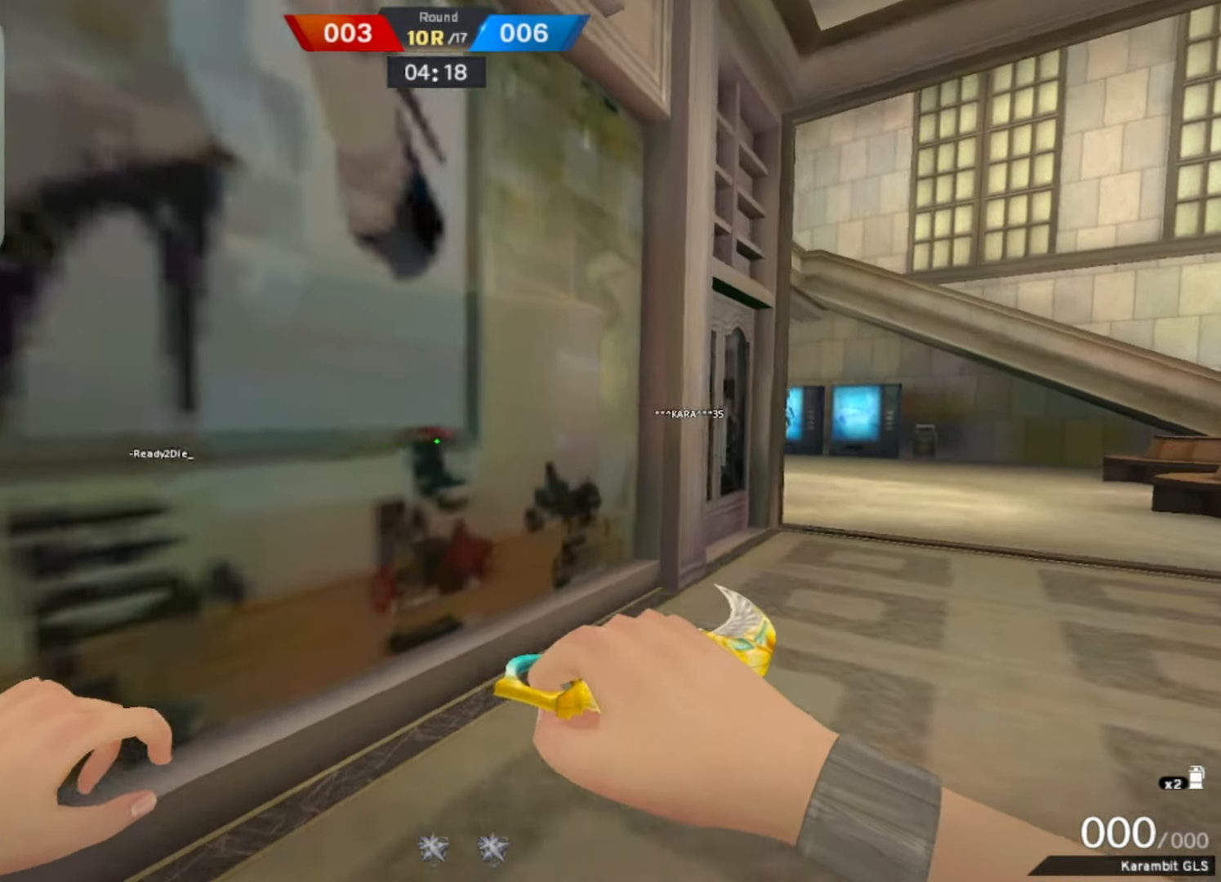
{"keys": ["d", "w"], "mouse": [], "events": [[50, "space", "down"], [184, "space", "up"]]}
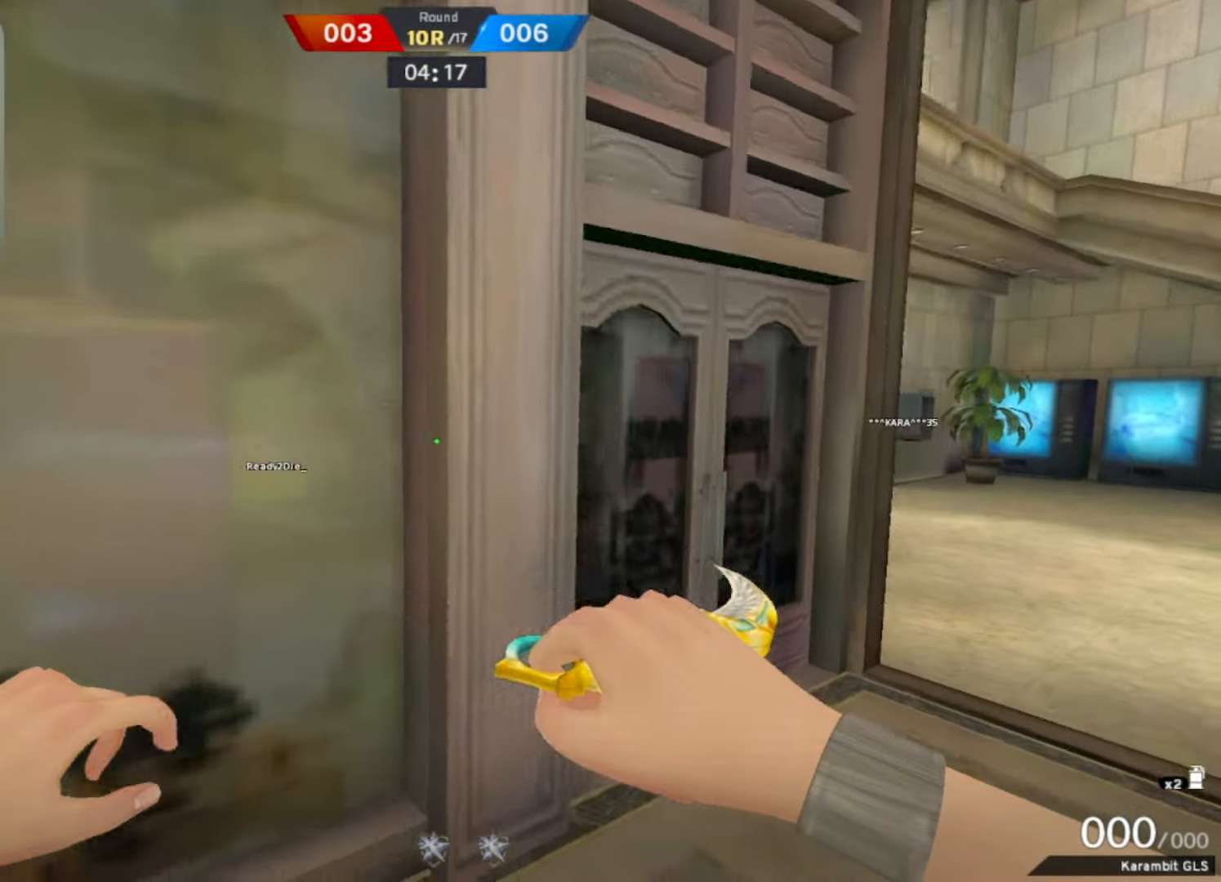
{"keys": ["w"], "mouse": [], "events": [[350, "d", "up"]]}
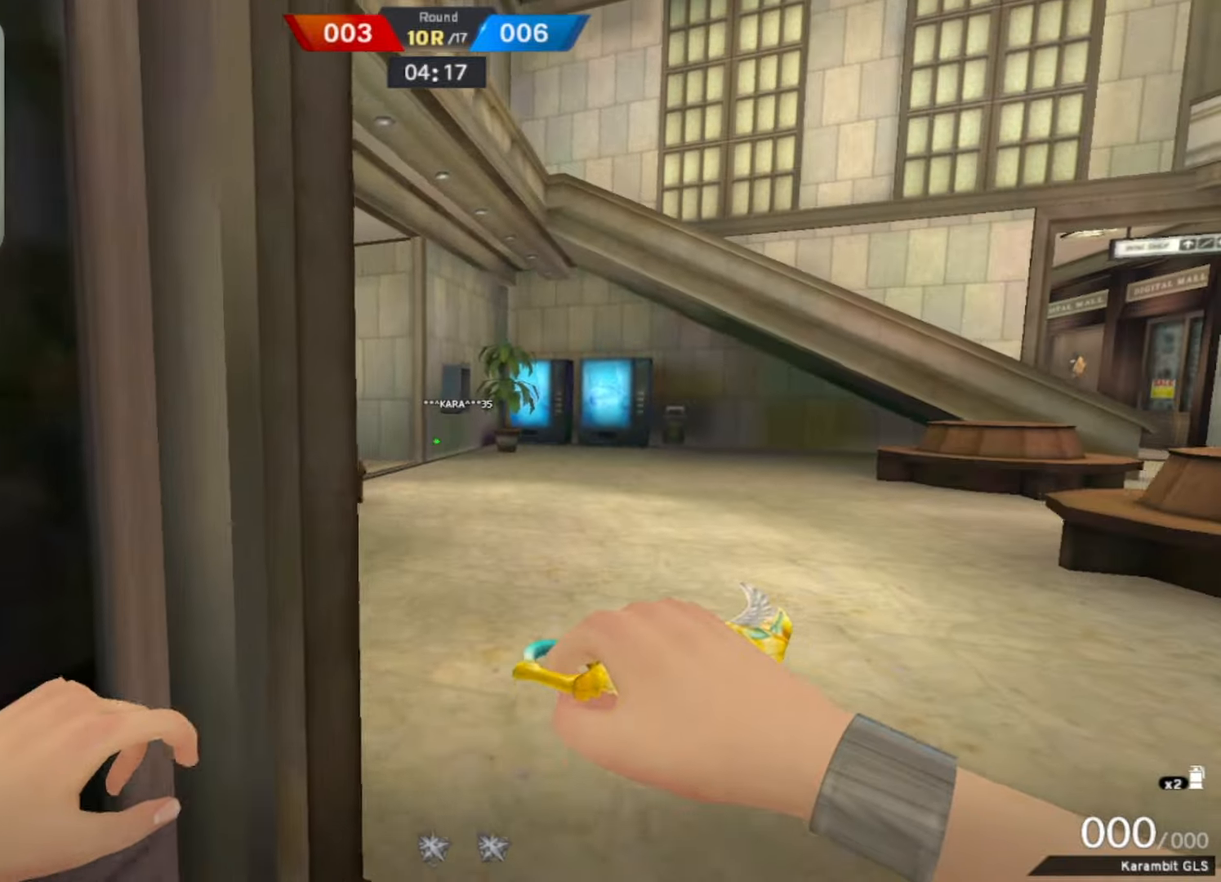
{"keys": ["w"], "mouse": [], "events": []}
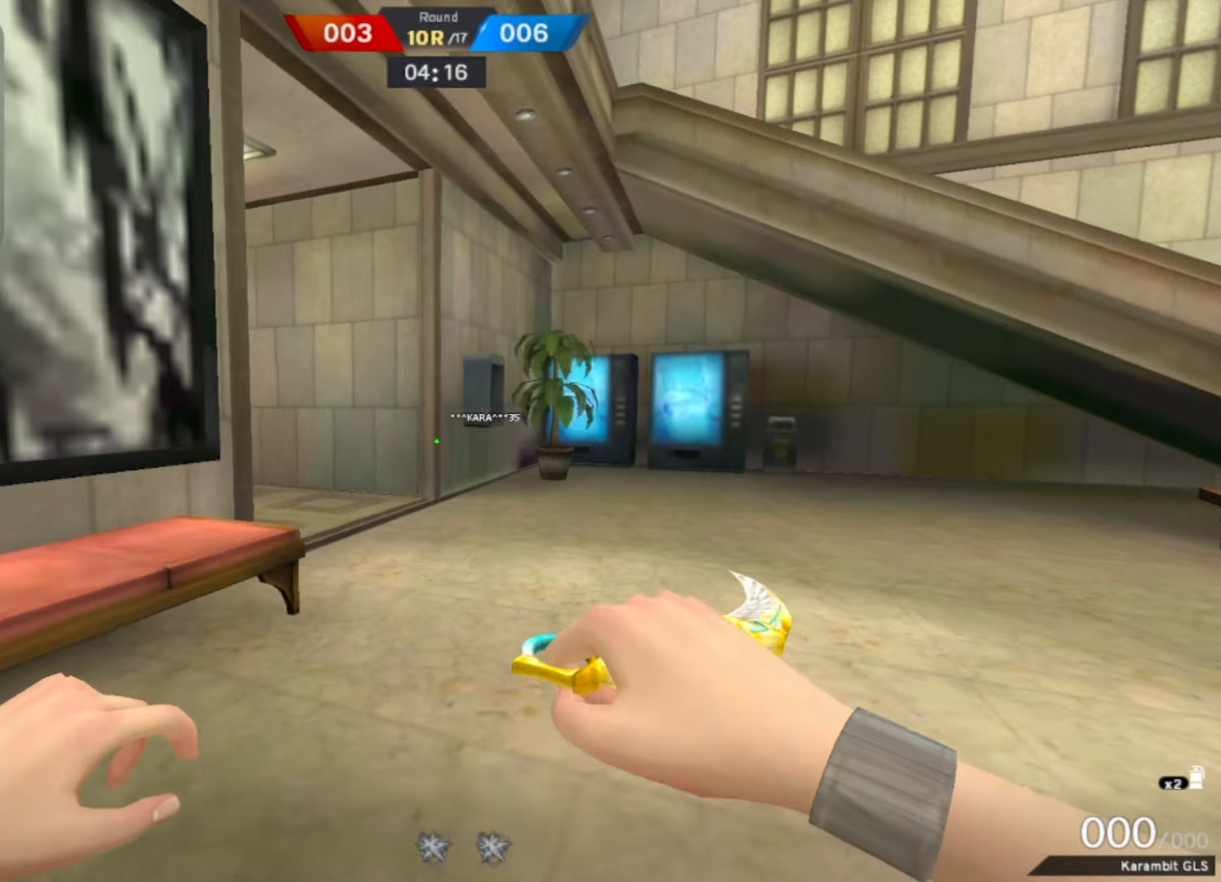
{"keys": ["d", "q", "w"], "mouse": [], "events": [[100, "space", "down"], [250, "d", "down"], [250, "q", "down"], [300, "q", "up"], [334, "space", "up"], [384, "q", "down"]]}
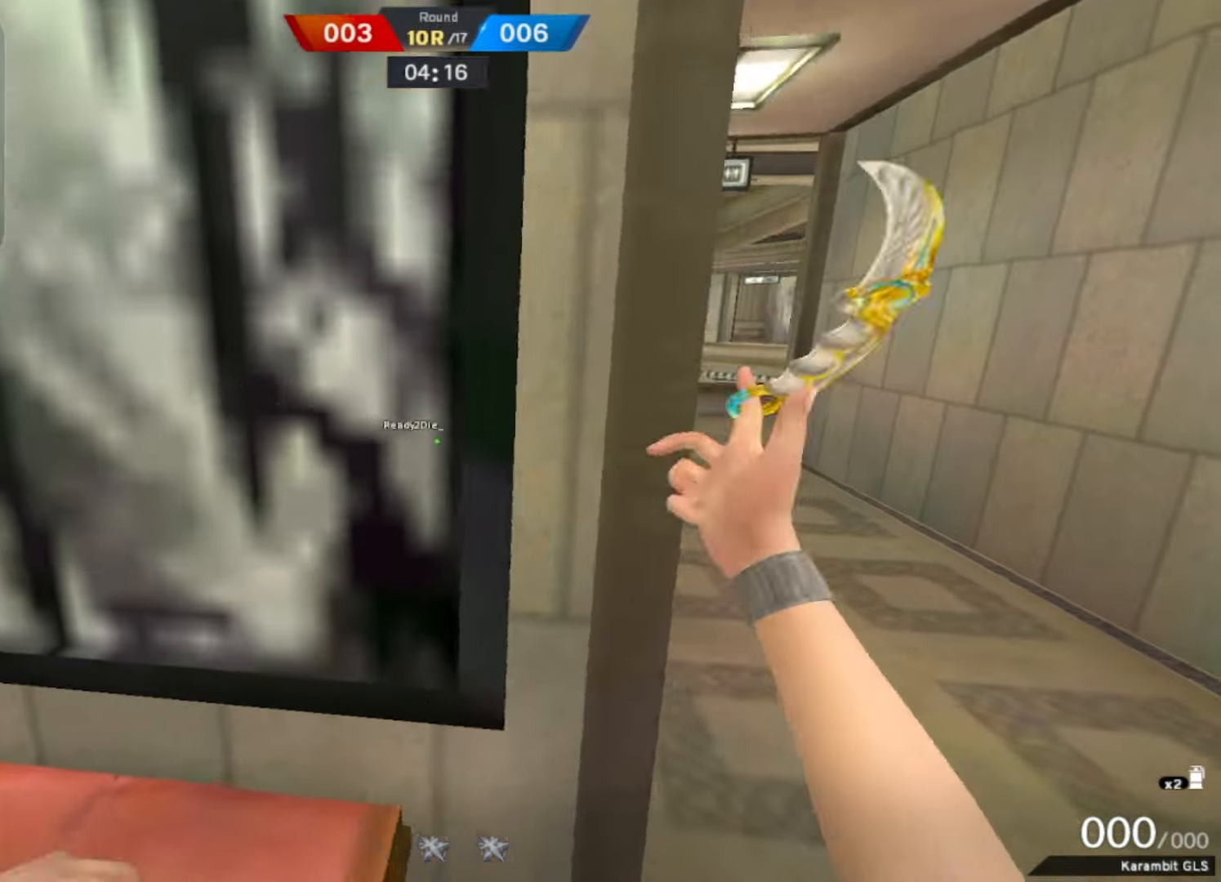
{"keys": ["w"], "mouse": [], "events": [[67, "q", "up"], [167, "d", "up"]]}
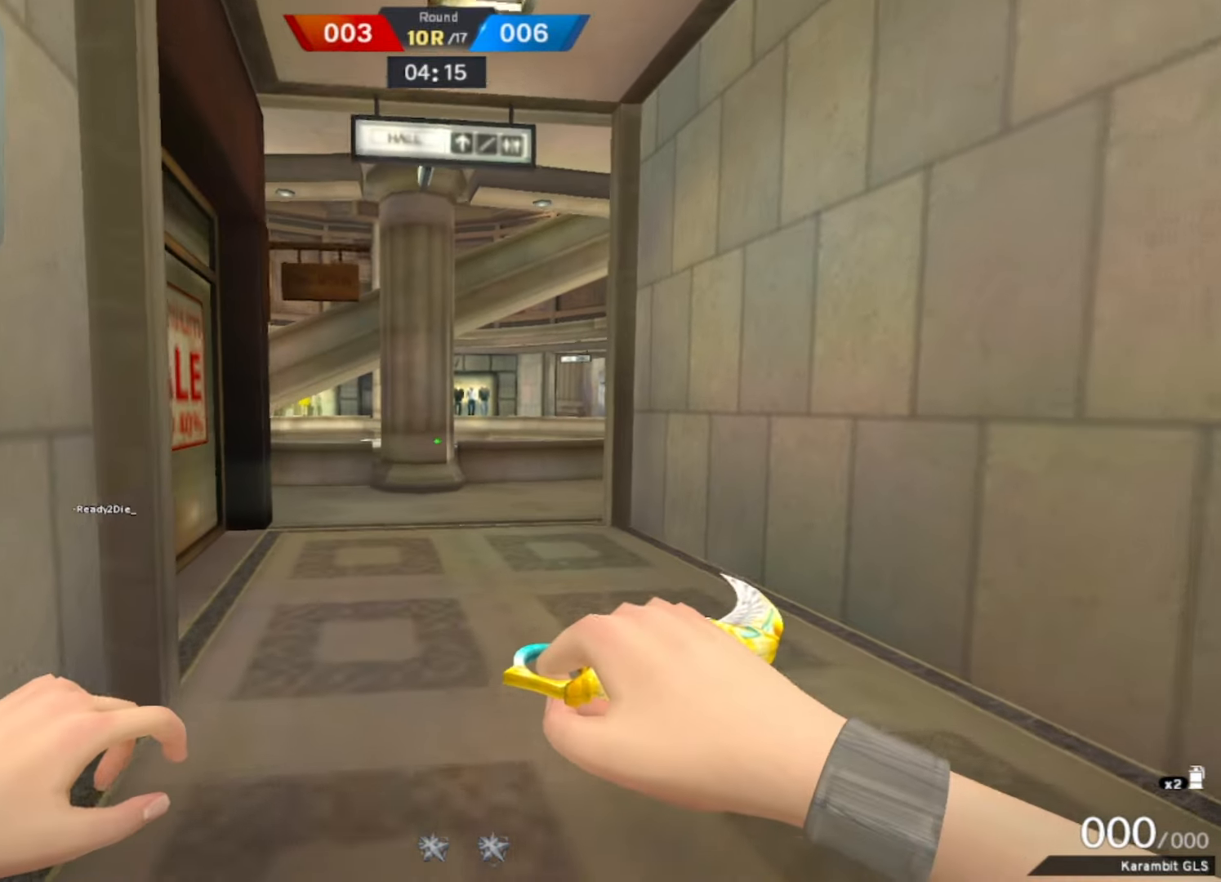
{"keys": ["w"], "mouse": [], "events": [[267, "space", "down"], [417, "space", "up"]]}
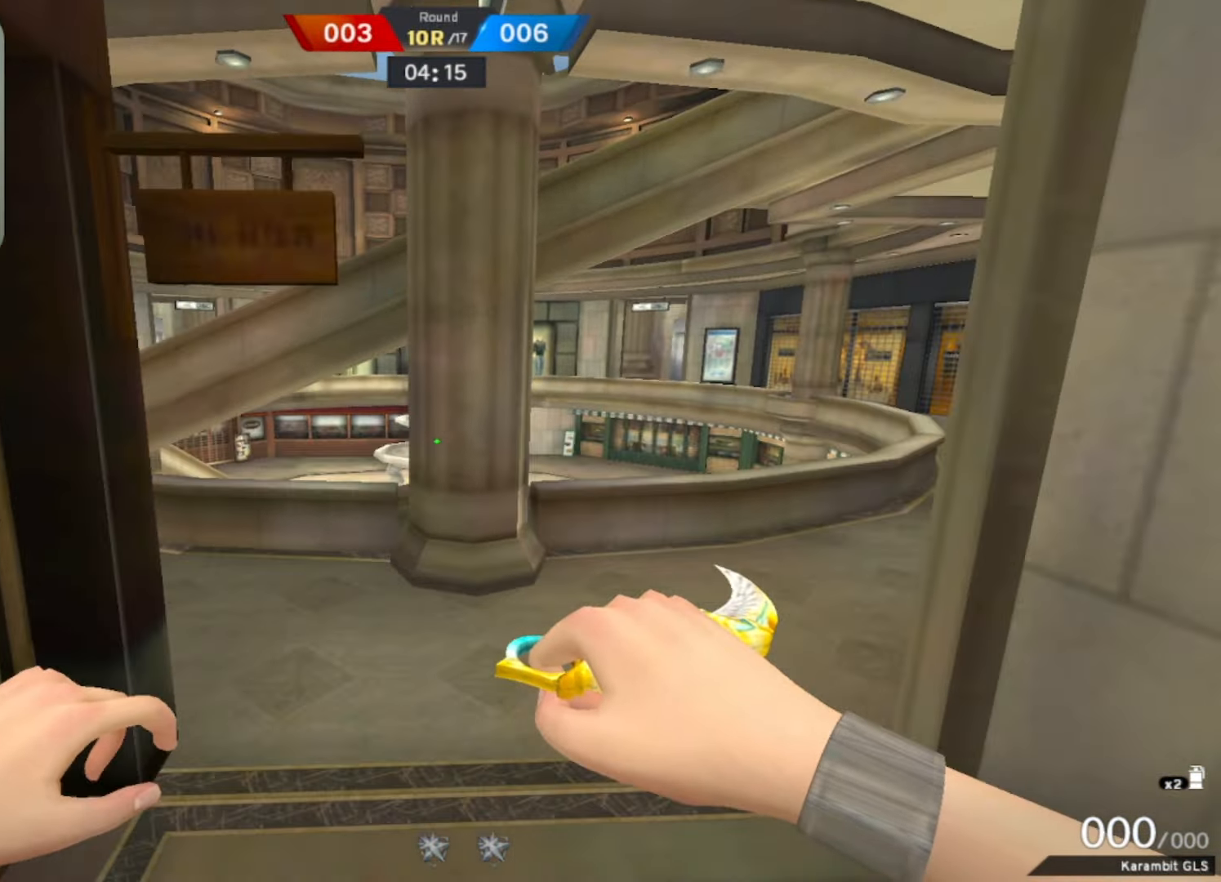
{"keys": ["w"], "mouse": [], "events": []}
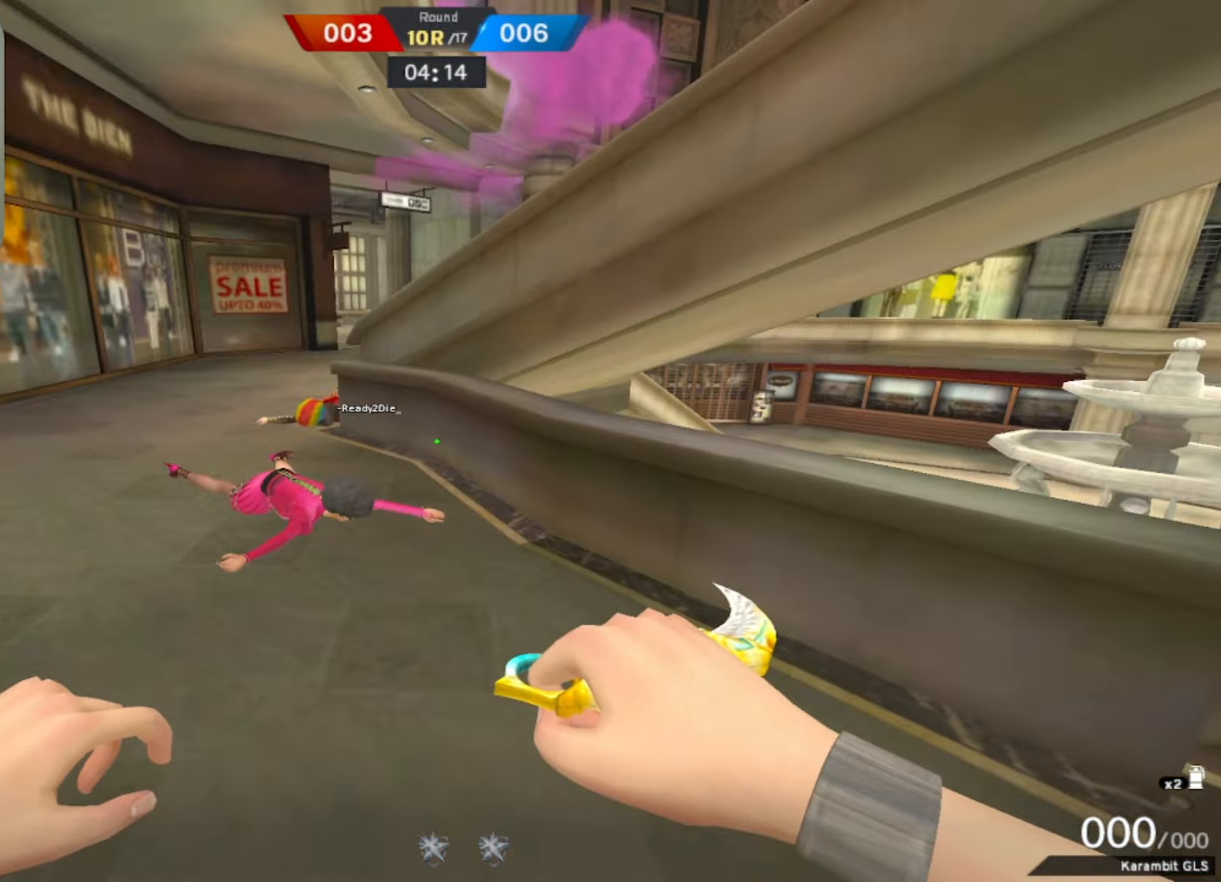
{"keys": ["w"], "mouse": [], "events": [[167, "ctrl", "down"], [300, "ctrl", "up"]]}
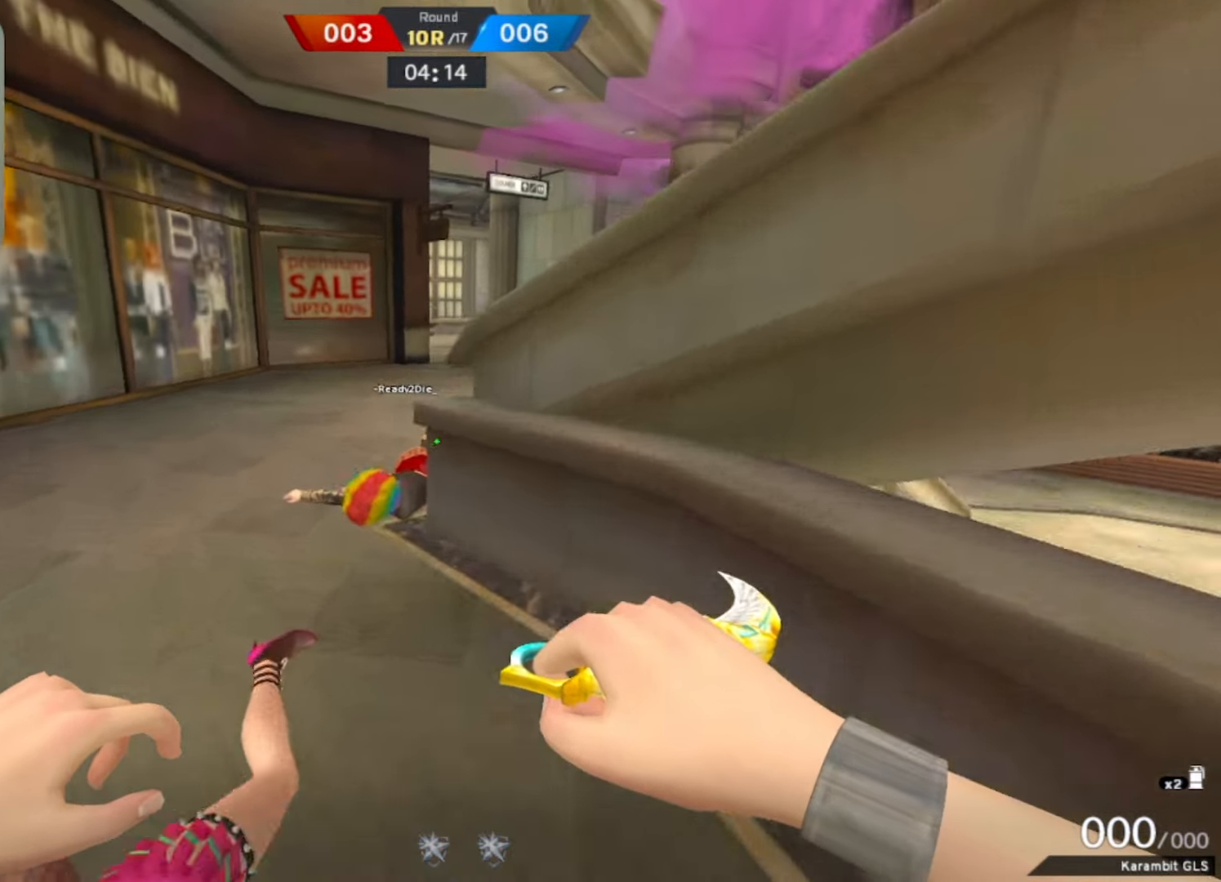
{"keys": ["shift", "w"], "mouse": [], "events": [[34, "space", "down"], [184, "space", "up"], [267, "shift", "down"]]}